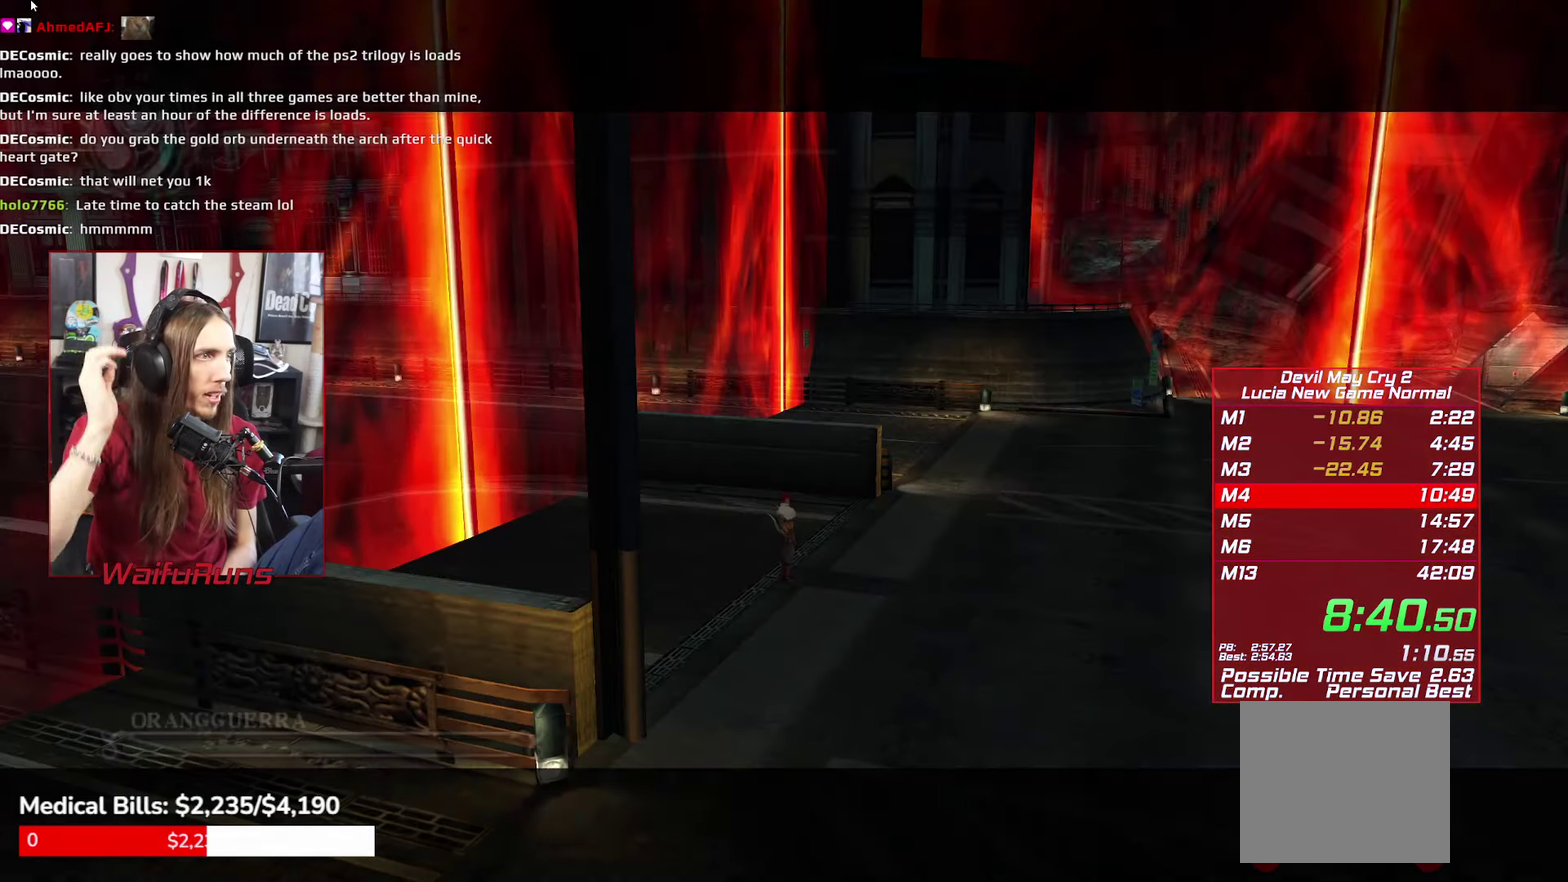
Gameplay with a controller (Xbox layout); each line is a JSON object with the inputs held at the frame after it. "events" lists button and stick changes between this image and that frame as [ms after this image, input, new state], when the widget could be followed in between. This overlay highlights the sticks when they move; stick clicks (L3 R3) are not distinguishable. Not read: DPAD_LEFT DPAD_UP HOME L3 R3 SELECT.
{"buttons": [], "left_stick": "down-right", "right_stick": "center", "events": [[467, "left_stick", "down-right"]]}
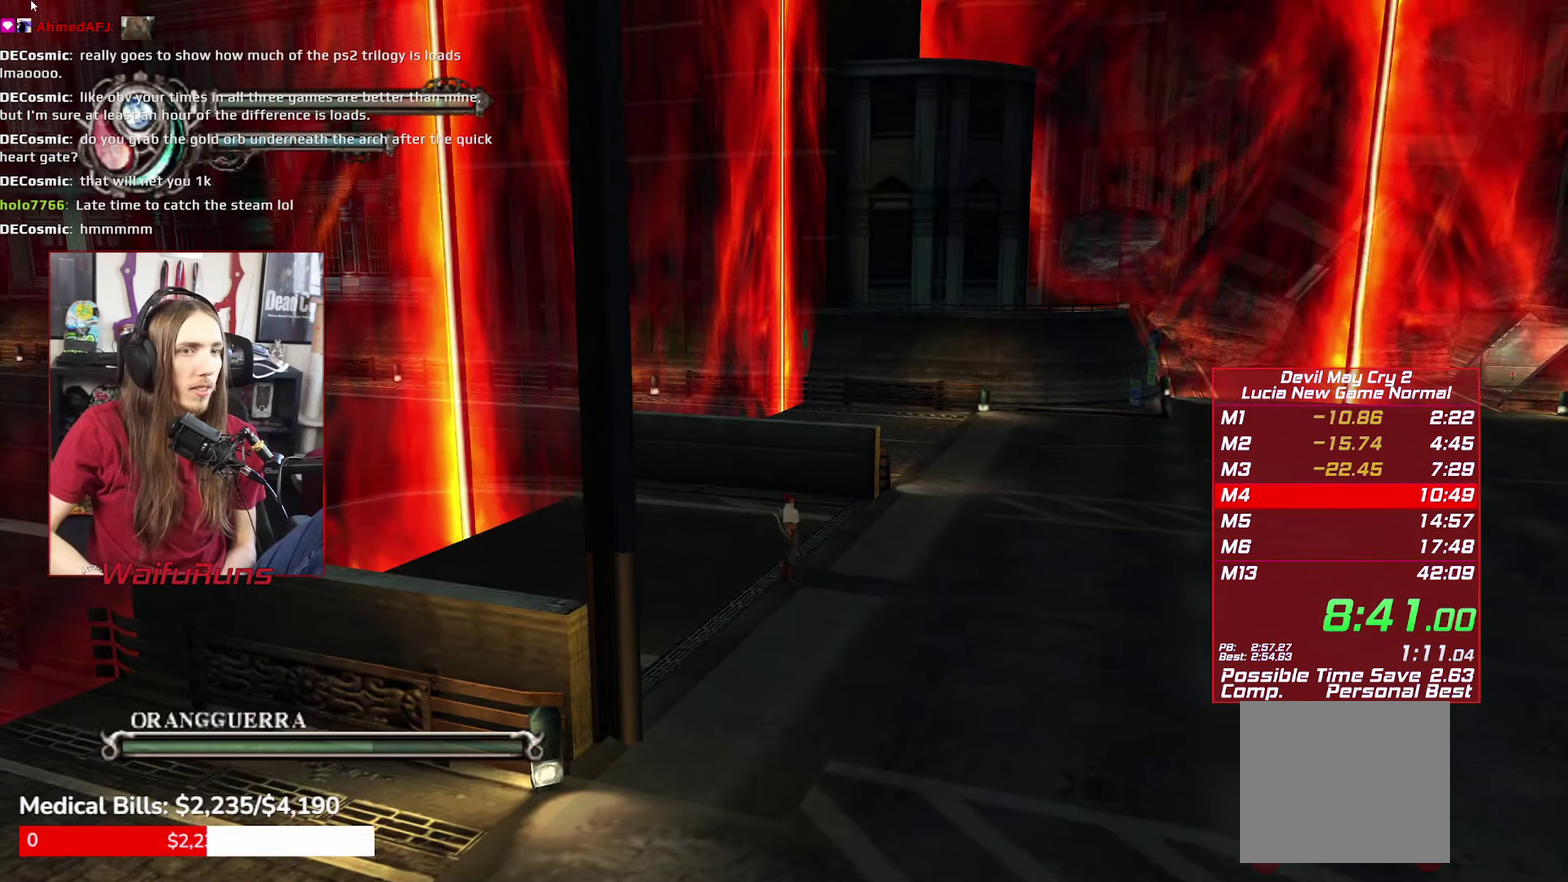
{"buttons": ["R1"], "left_stick": "right", "right_stick": "center", "events": [[217, "R1", "down"], [284, "A", "down"], [284, "left_stick", "right"], [484, "A", "up"]]}
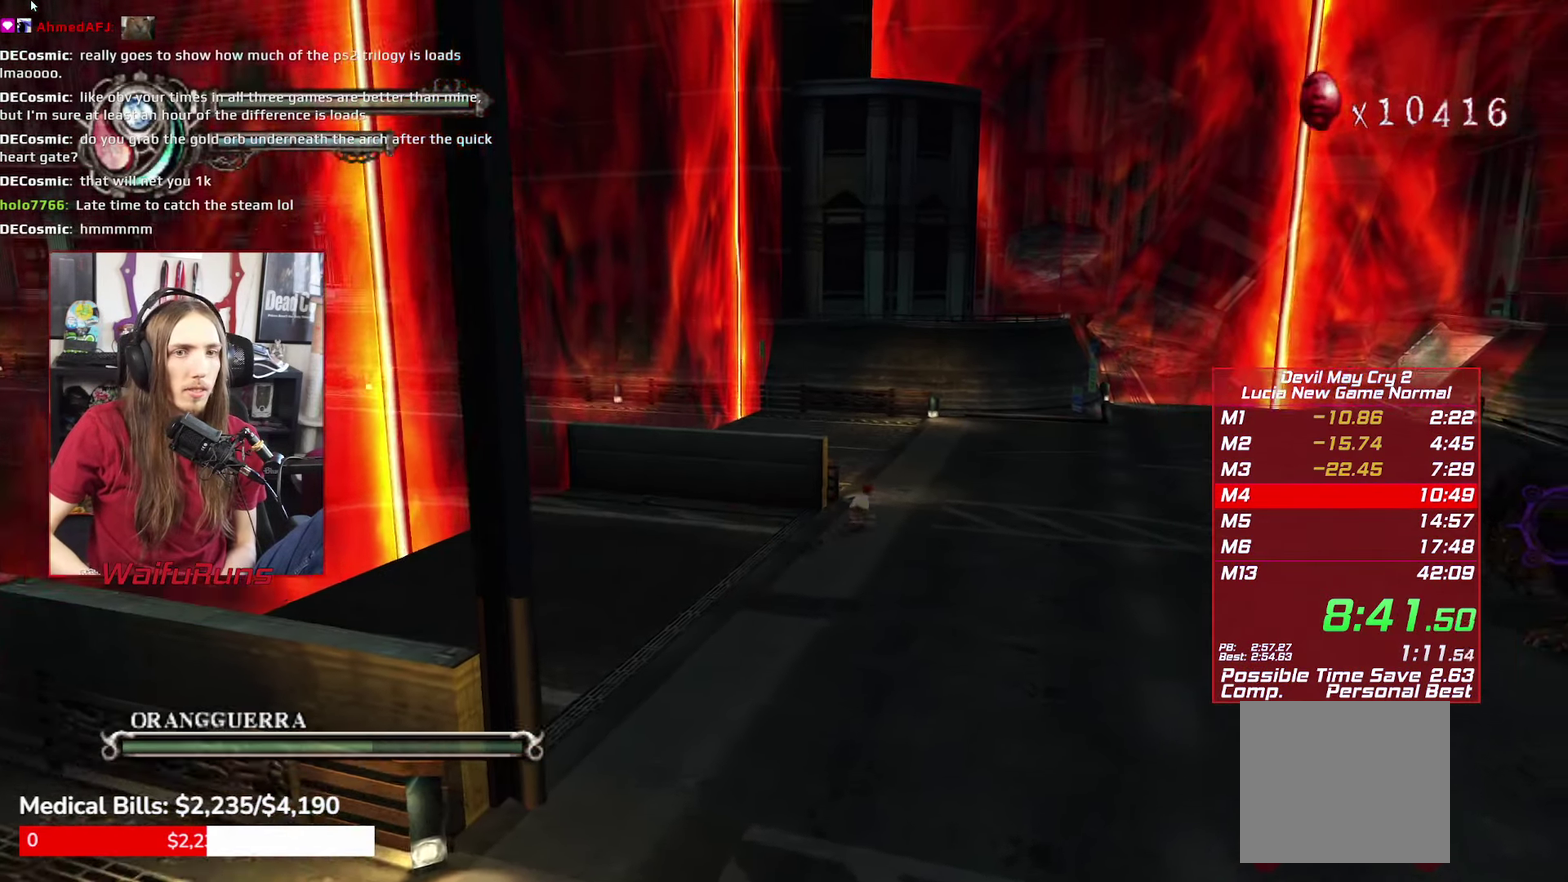
{"buttons": ["R1"], "left_stick": "right", "right_stick": "center", "events": [[184, "Y", "down"], [250, "Y", "up"], [350, "Y", "down"], [400, "Y", "up"]]}
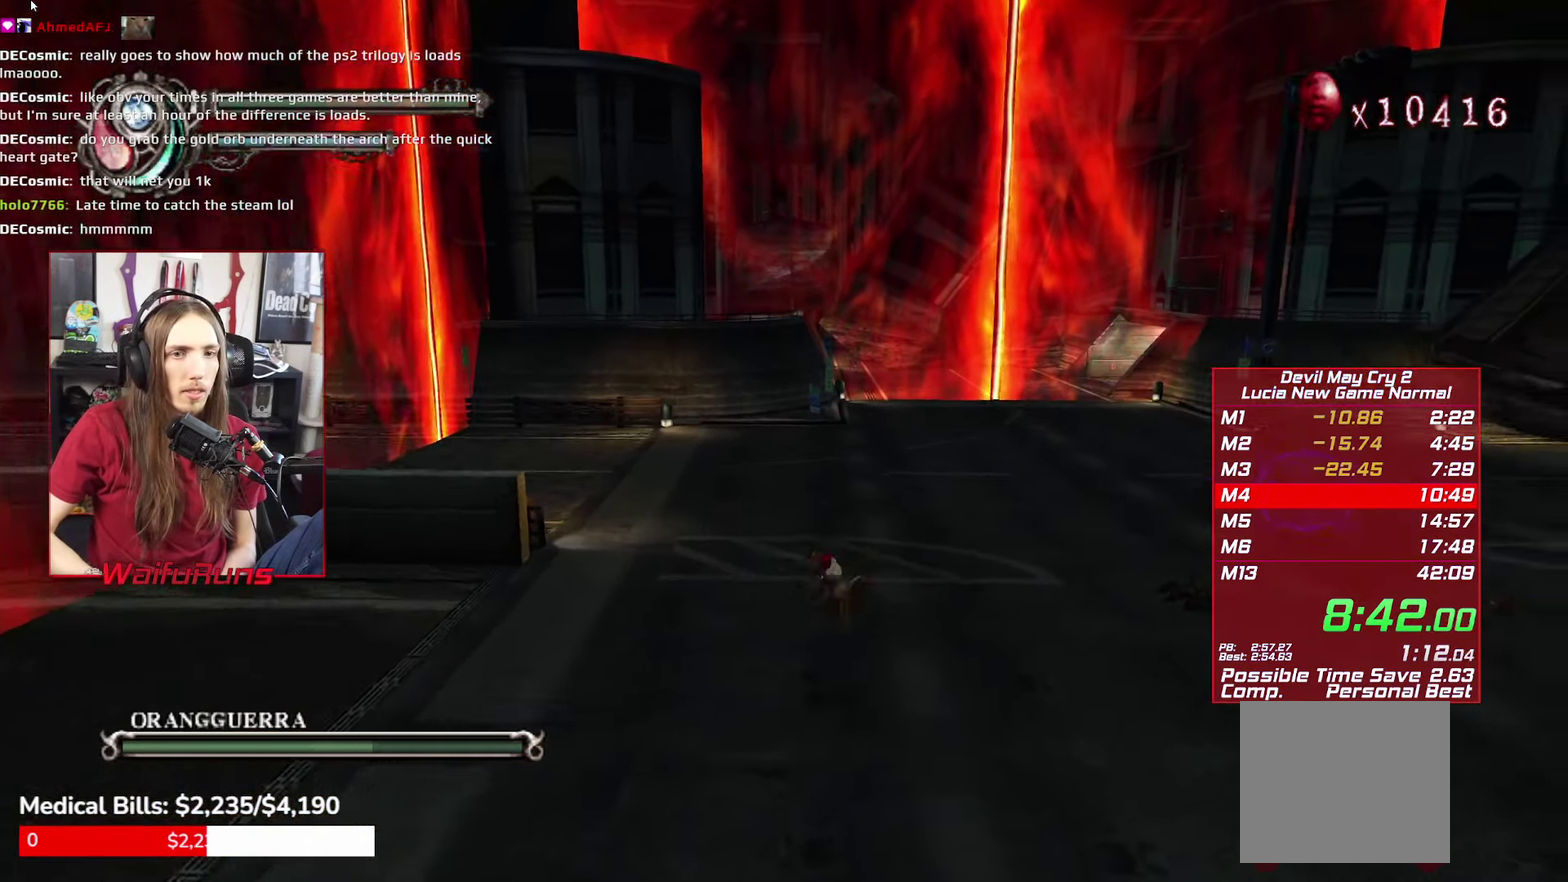
{"buttons": ["Y", "R1"], "left_stick": "up-right", "right_stick": "center", "events": [[117, "left_stick", "up-right"], [350, "Y", "down"], [417, "Y", "up"], [484, "Y", "down"]]}
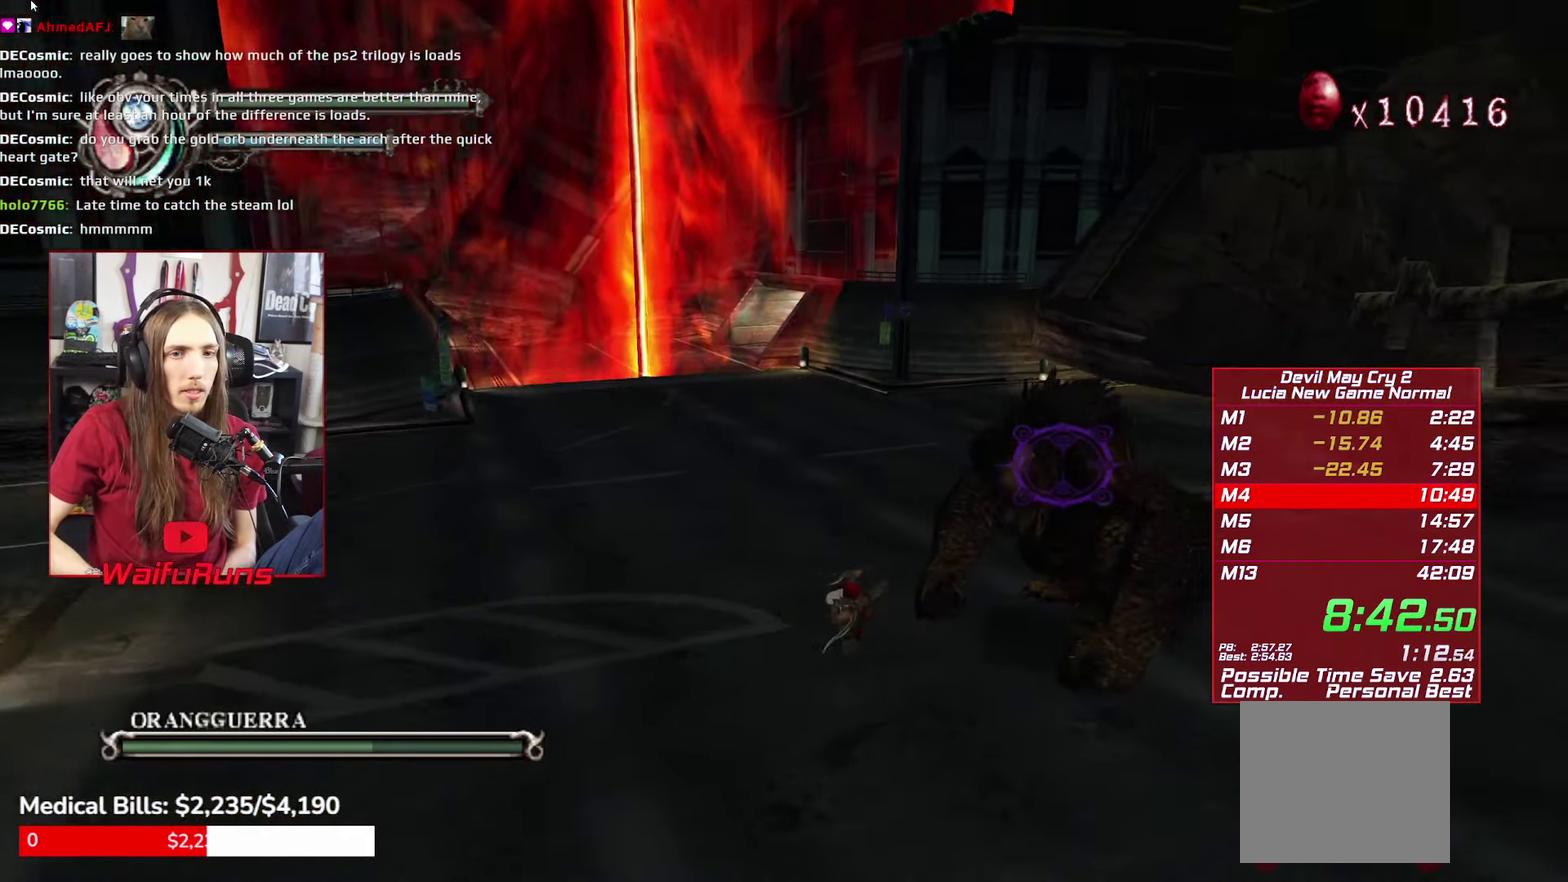
{"buttons": [], "left_stick": "up-right", "right_stick": "center", "events": [[67, "Y", "up"], [150, "R1", "up"]]}
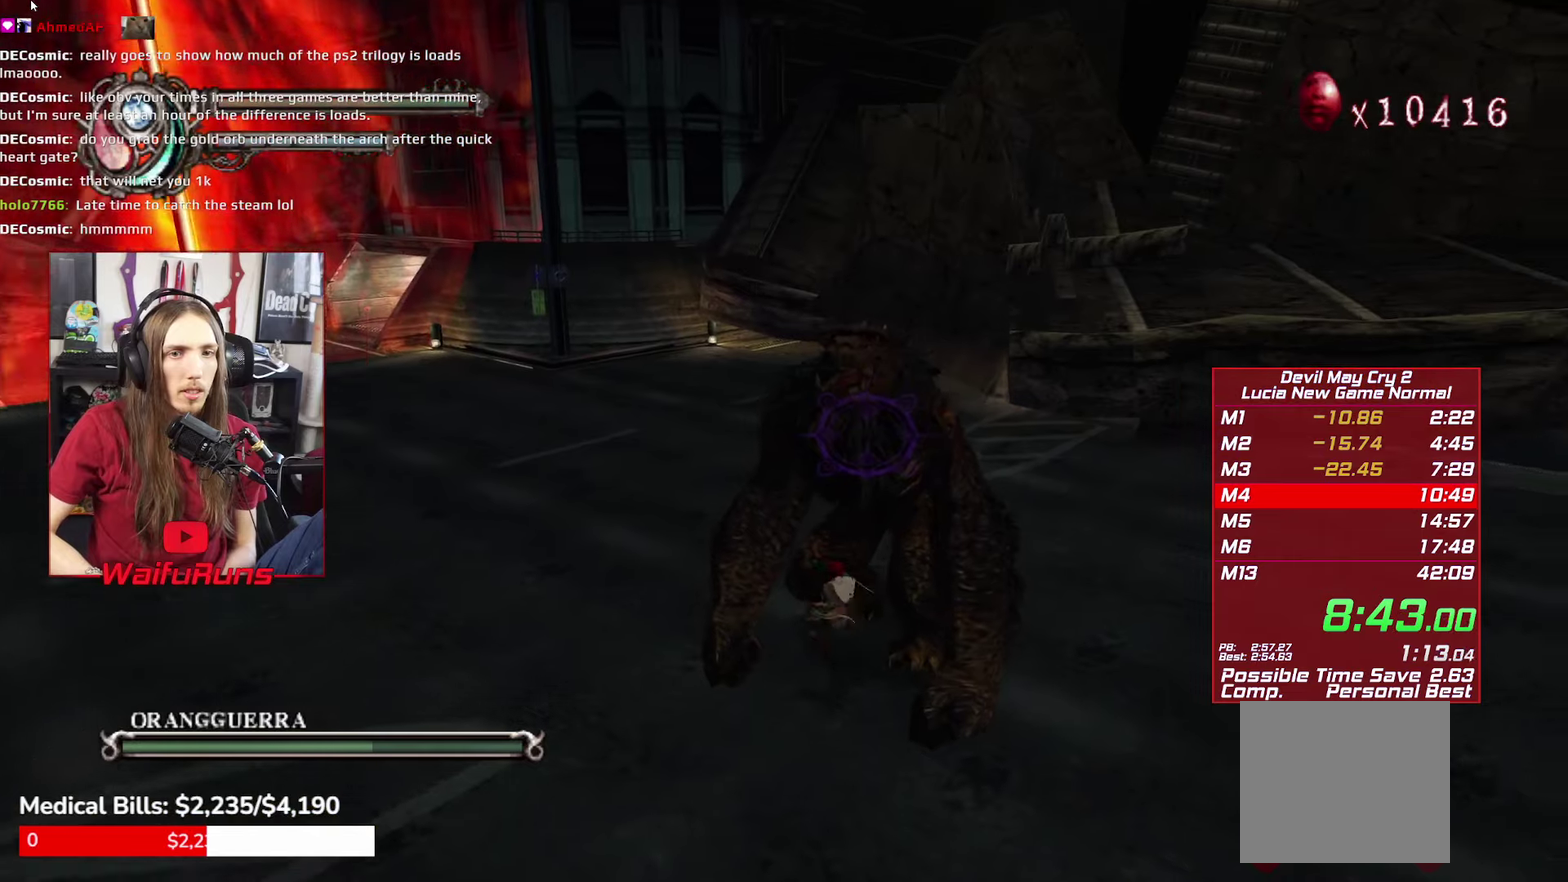
{"buttons": [], "left_stick": "up-right", "right_stick": "center", "events": []}
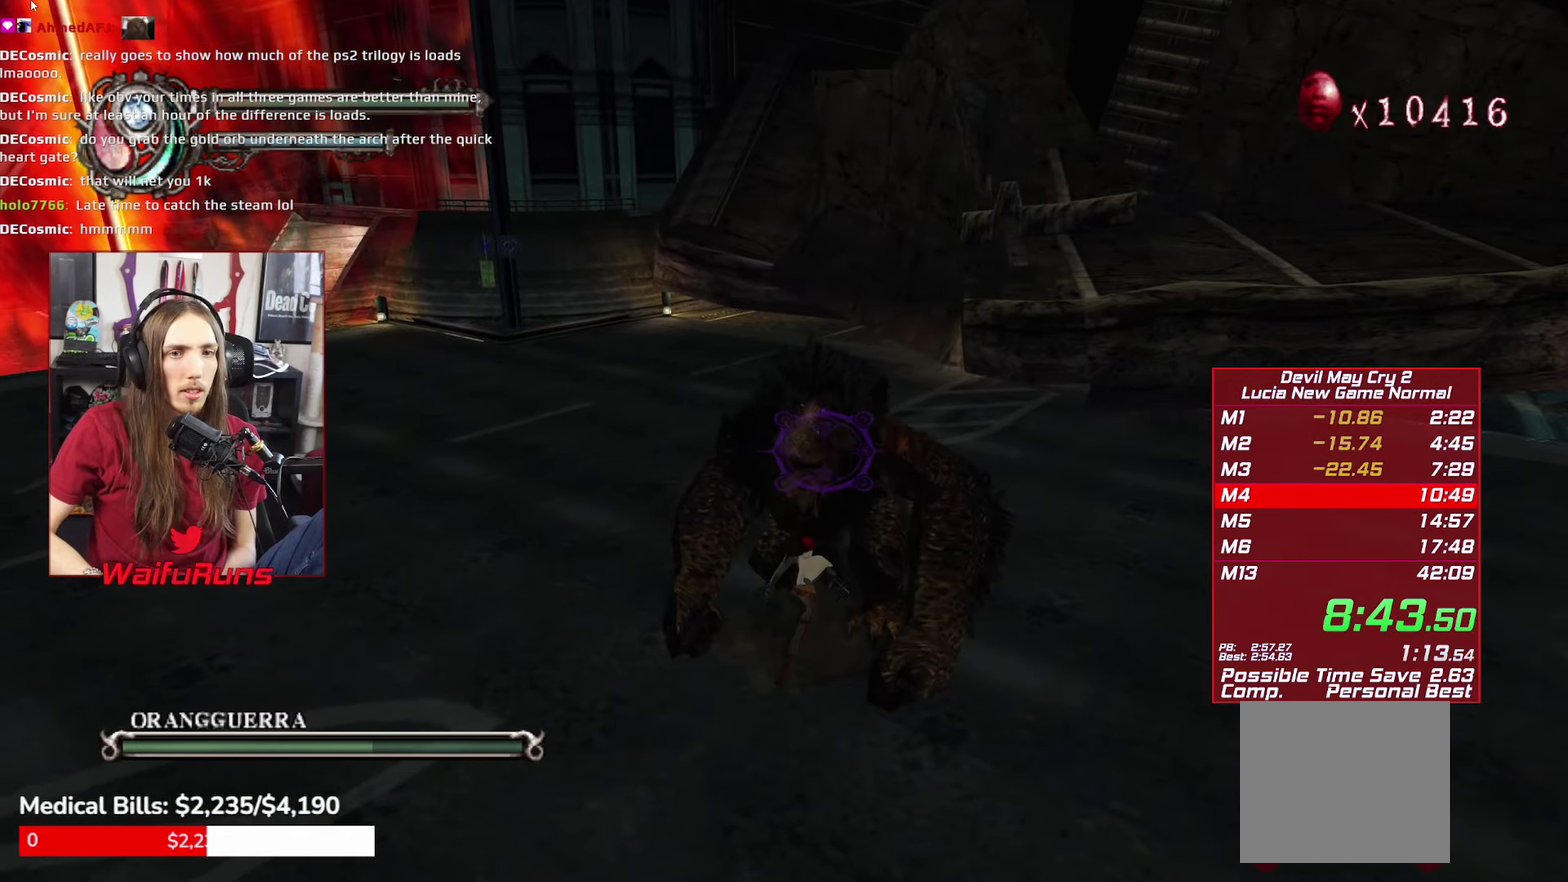
{"buttons": ["B"], "left_stick": "up-right", "right_stick": "center", "events": [[466, "B", "down"]]}
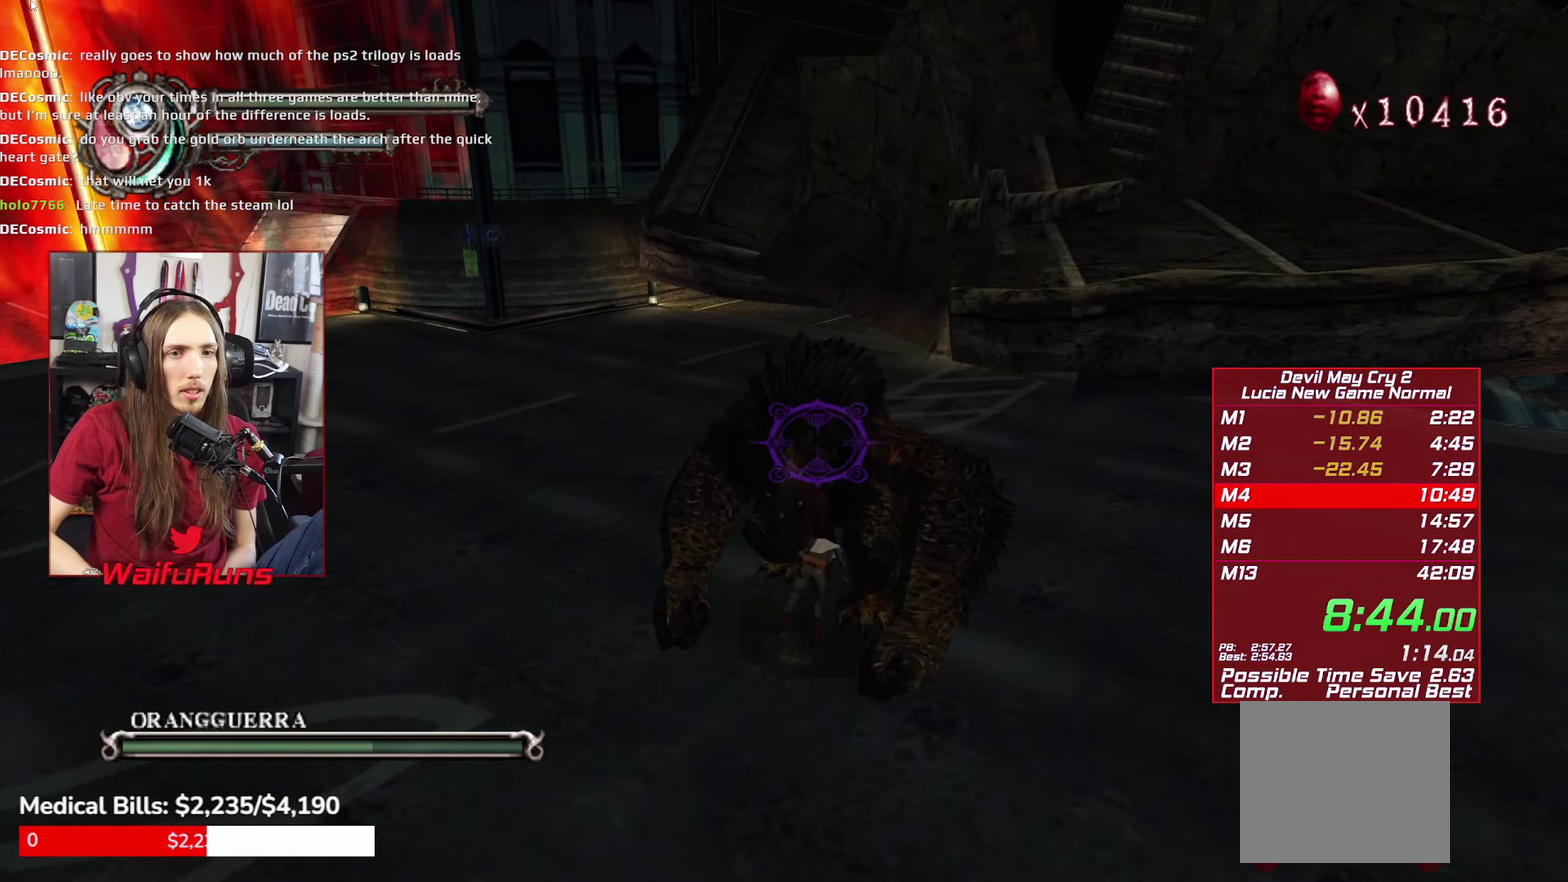
{"buttons": ["A", "B", "X", "Y", "DPAD_DOWN", "DPAD_RIGHT"], "left_stick": "up", "right_stick": "center", "events": [[100, "left_stick", "up"], [200, "A", "down"], [200, "DPAD_DOWN", "down"], [200, "DPAD_RIGHT", "down"], [200, "L1", "down"], [200, "START", "down"], [200, "X", "down"], [200, "Y", "down"], [283, "A", "up"], [283, "START", "up"], [300, "B", "up"], [333, "Y", "up"], [366, "X", "up"], [433, "L1", "up"], [466, "A", "down"], [500, "B", "down"], [500, "X", "down"], [500, "Y", "down"]]}
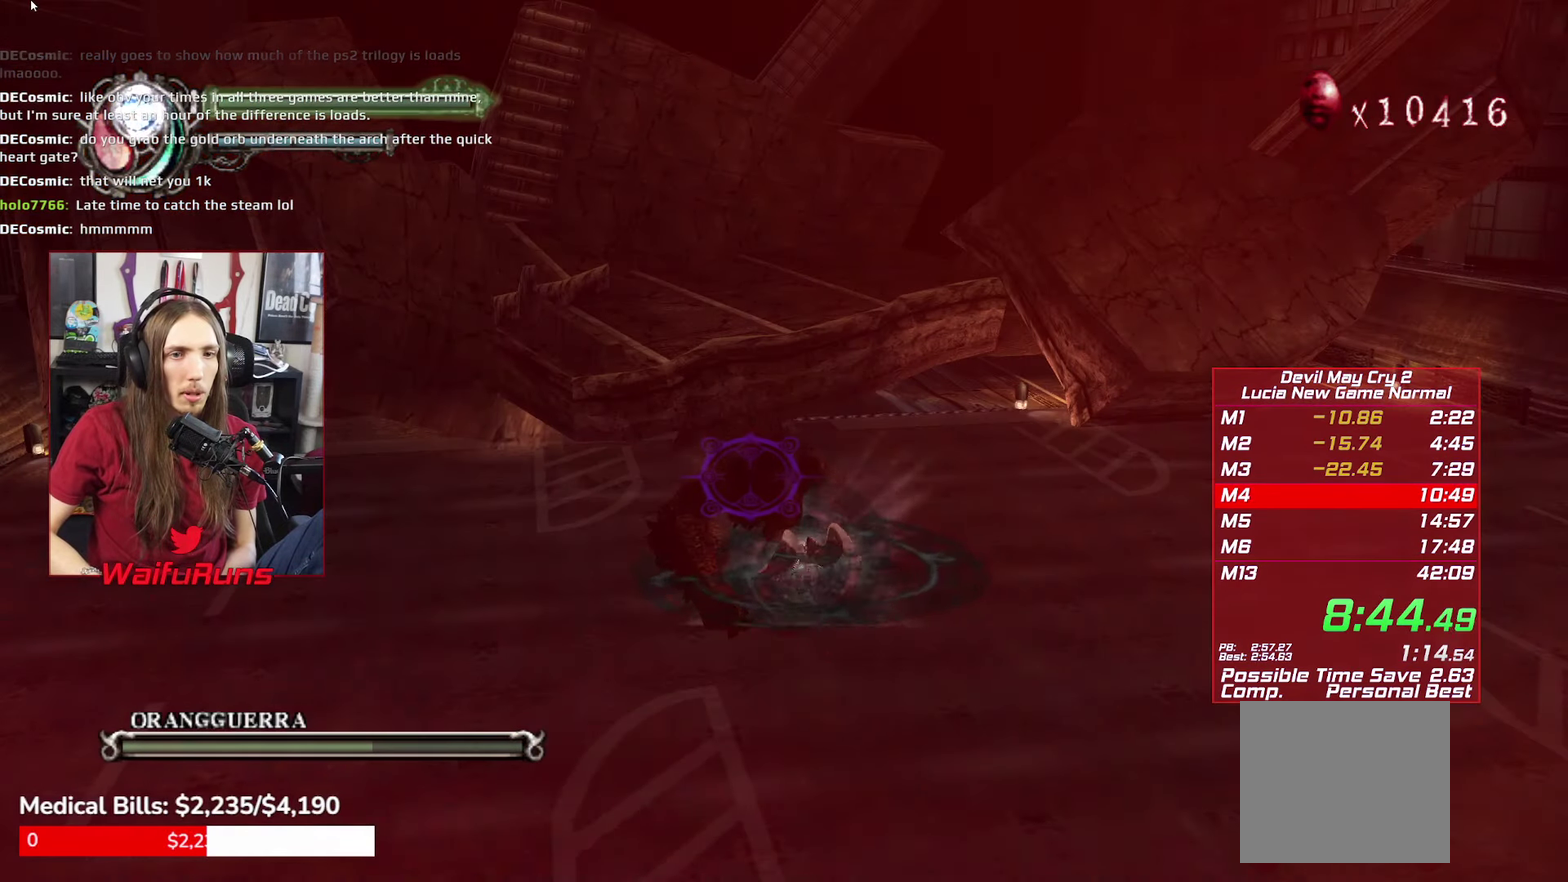
{"buttons": ["DPAD_DOWN", "DPAD_RIGHT"], "left_stick": "up-left", "right_stick": "center"}